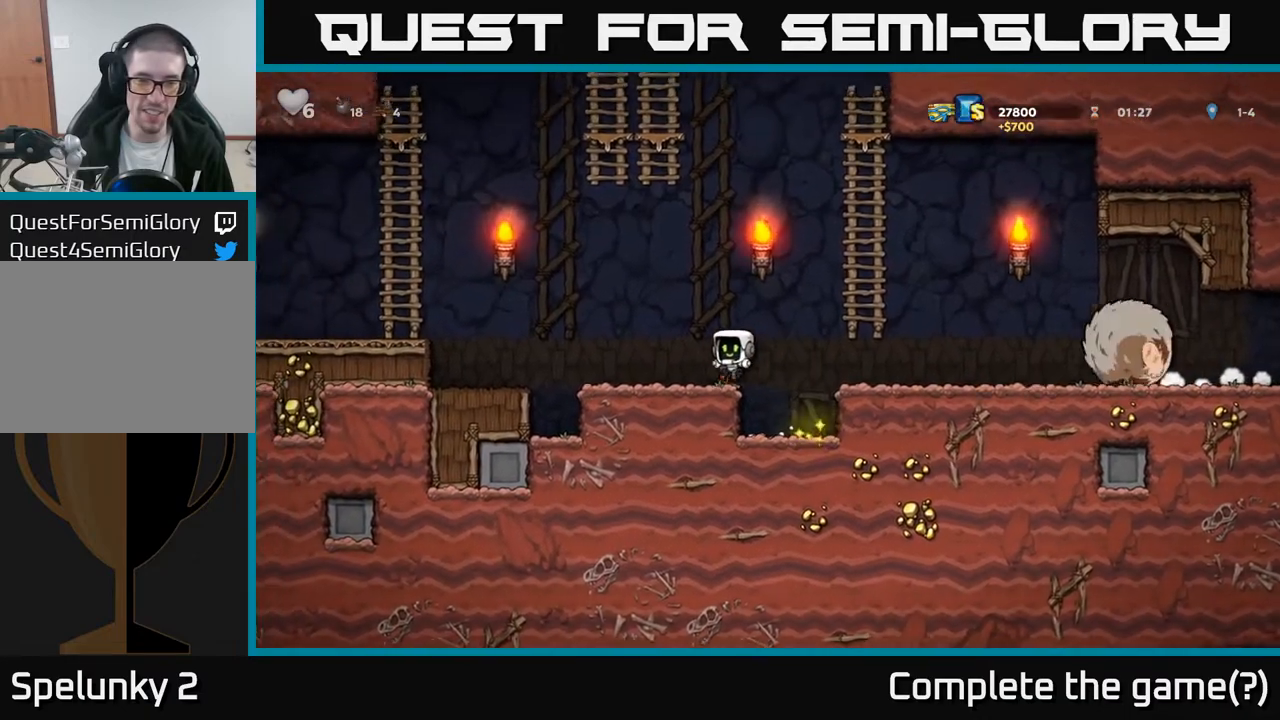
Gameplay with a controller (Xbox layout); each line is a JSON object with the inputs held at the frame after it. "events" lists button and stick changes between this image and that frame as [ms after this image, input, new state], when the widget could be followed in between.
{"buttons": ["A", "DPAD_LEFT"], "left_stick": "center", "right_stick": "center", "events": [[217, "A", "down"]]}
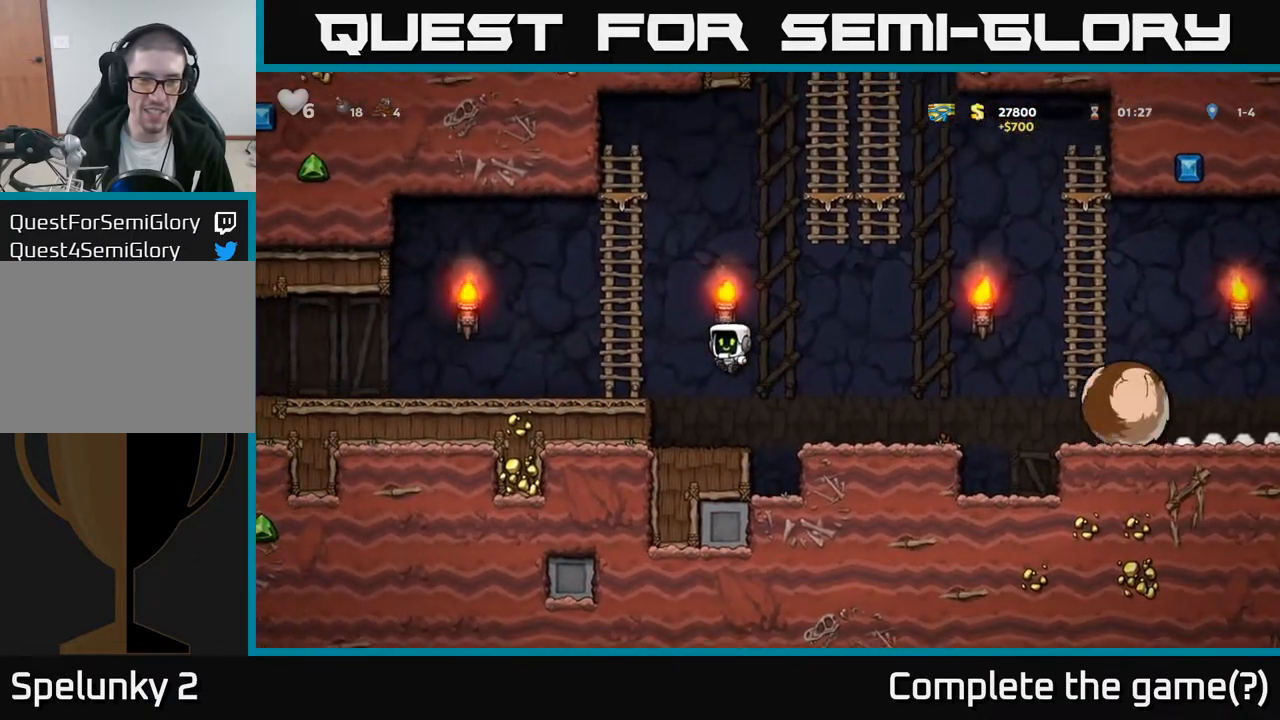
{"buttons": ["DPAD_UP"], "left_stick": "center", "right_stick": "center", "events": [[83, "A", "up"], [83, "DPAD_UP", "down"], [133, "DPAD_LEFT", "up"]]}
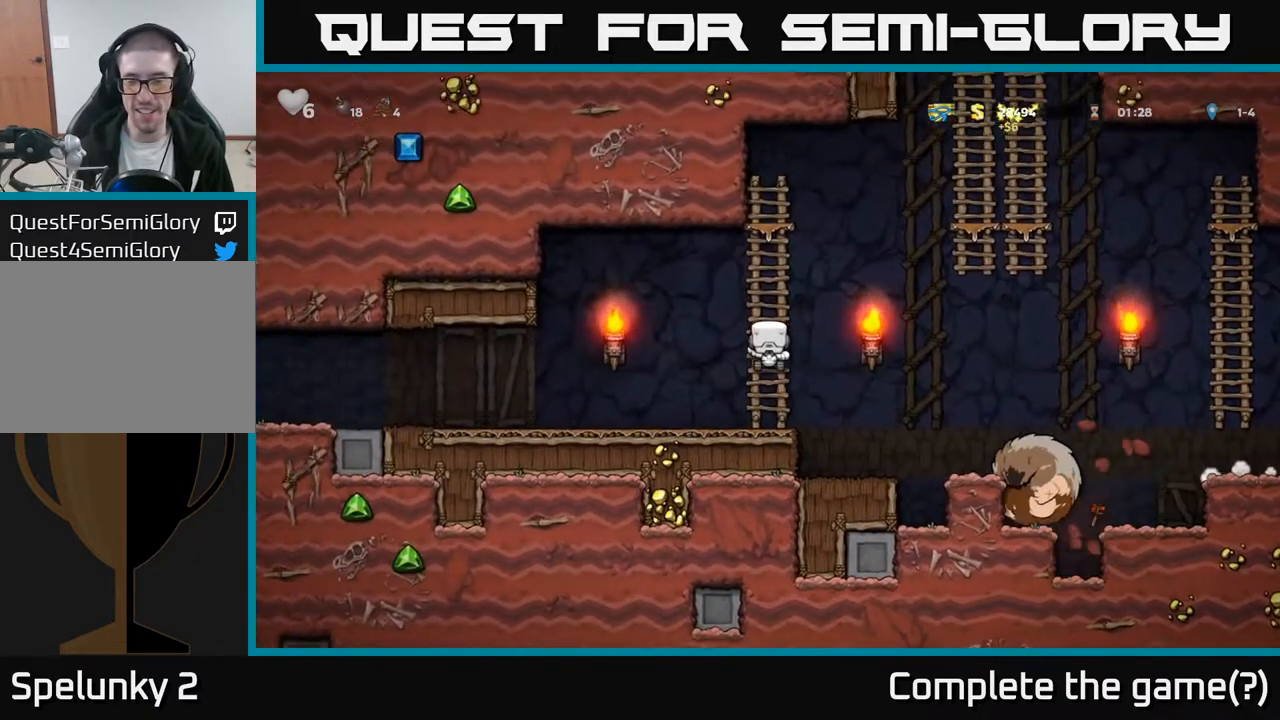
{"buttons": ["A", "DPAD_RIGHT"], "left_stick": "center", "right_stick": "center", "events": [[150, "DPAD_RIGHT", "down"], [167, "A", "down"], [167, "DPAD_UP", "up"]]}
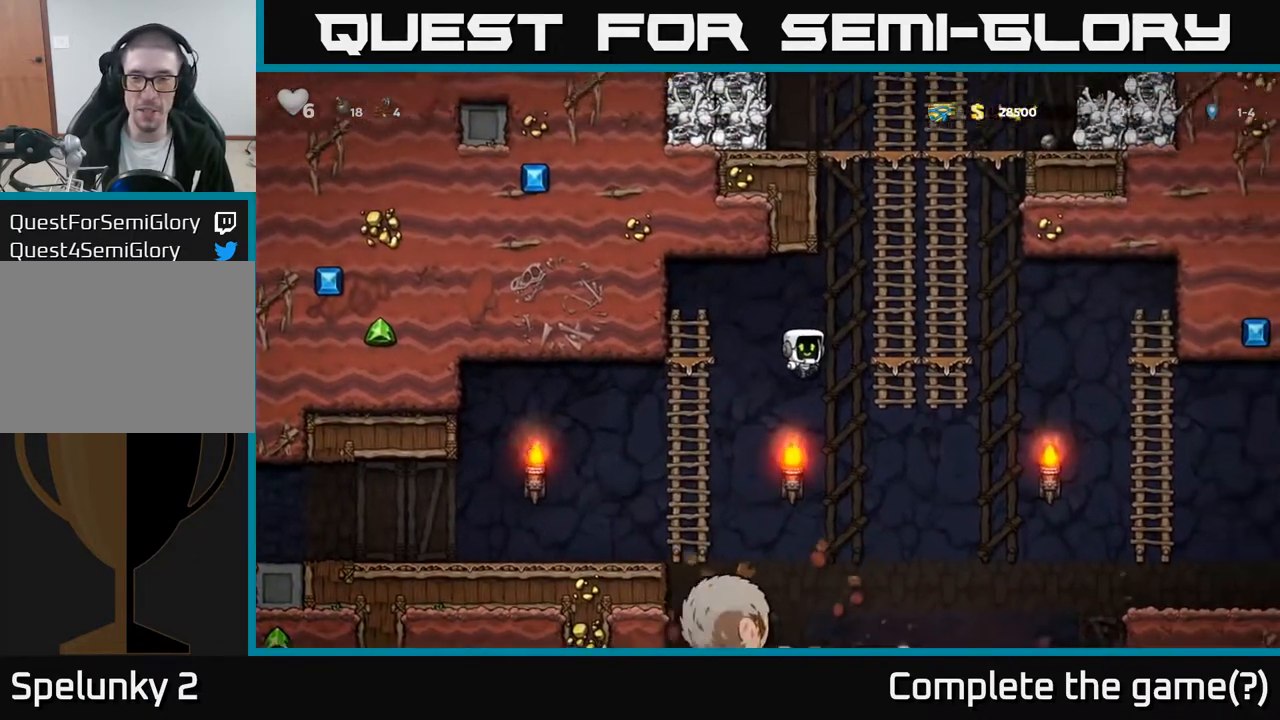
{"buttons": ["DPAD_UP"], "left_stick": "center", "right_stick": "center", "events": [[83, "A", "up"], [133, "DPAD_RIGHT", "up"], [133, "DPAD_UP", "down"], [233, "A", "down"], [417, "A", "up"]]}
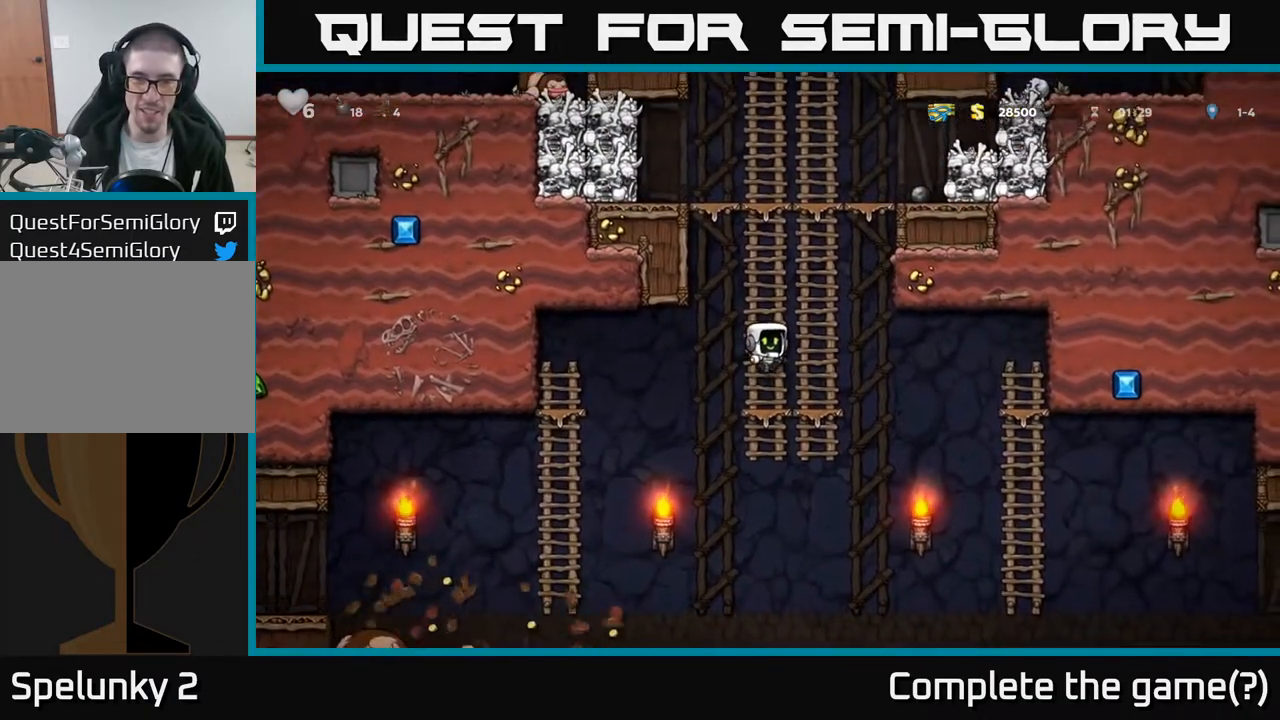
{"buttons": ["DPAD_UP"], "left_stick": "center", "right_stick": "center", "events": []}
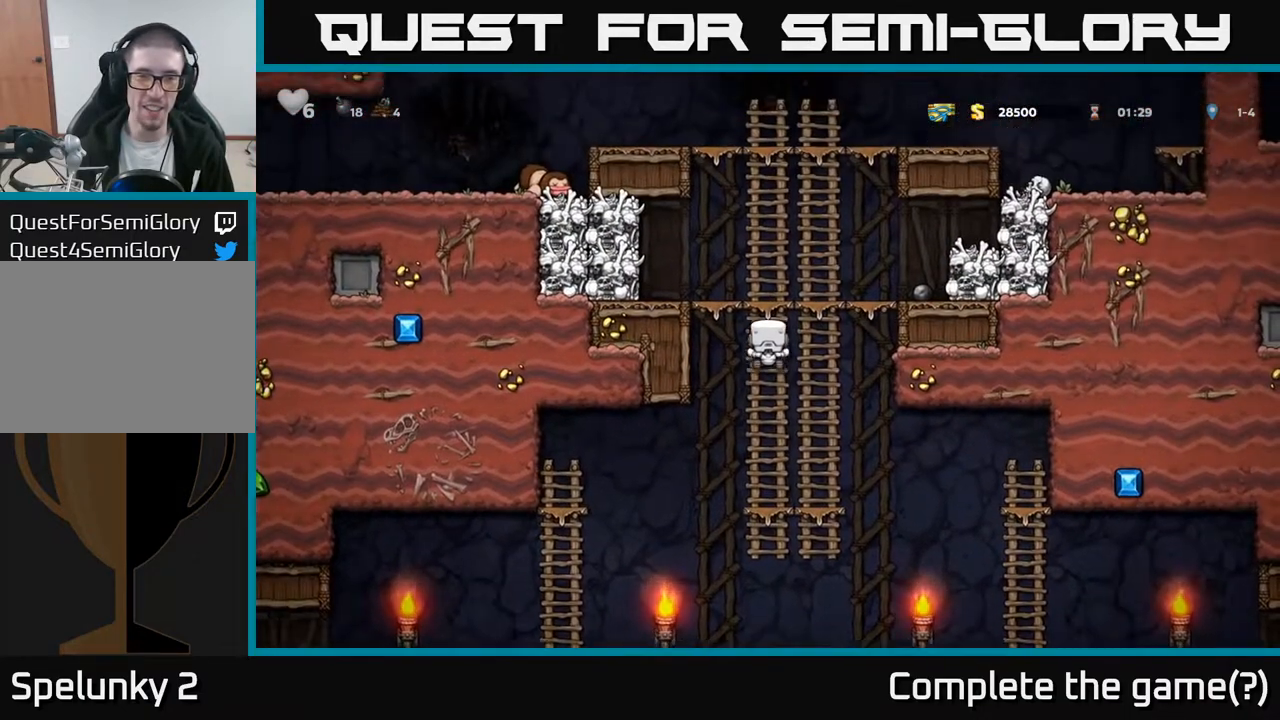
{"buttons": ["DPAD_RIGHT"], "left_stick": "center", "right_stick": "center", "events": [[83, "DPAD_LEFT", "down"], [117, "A", "down"], [183, "X", "down"], [317, "DPAD_UP", "up"], [333, "DPAD_LEFT", "up"], [367, "DPAD_RIGHT", "down"], [383, "X", "up"], [450, "A", "up"]]}
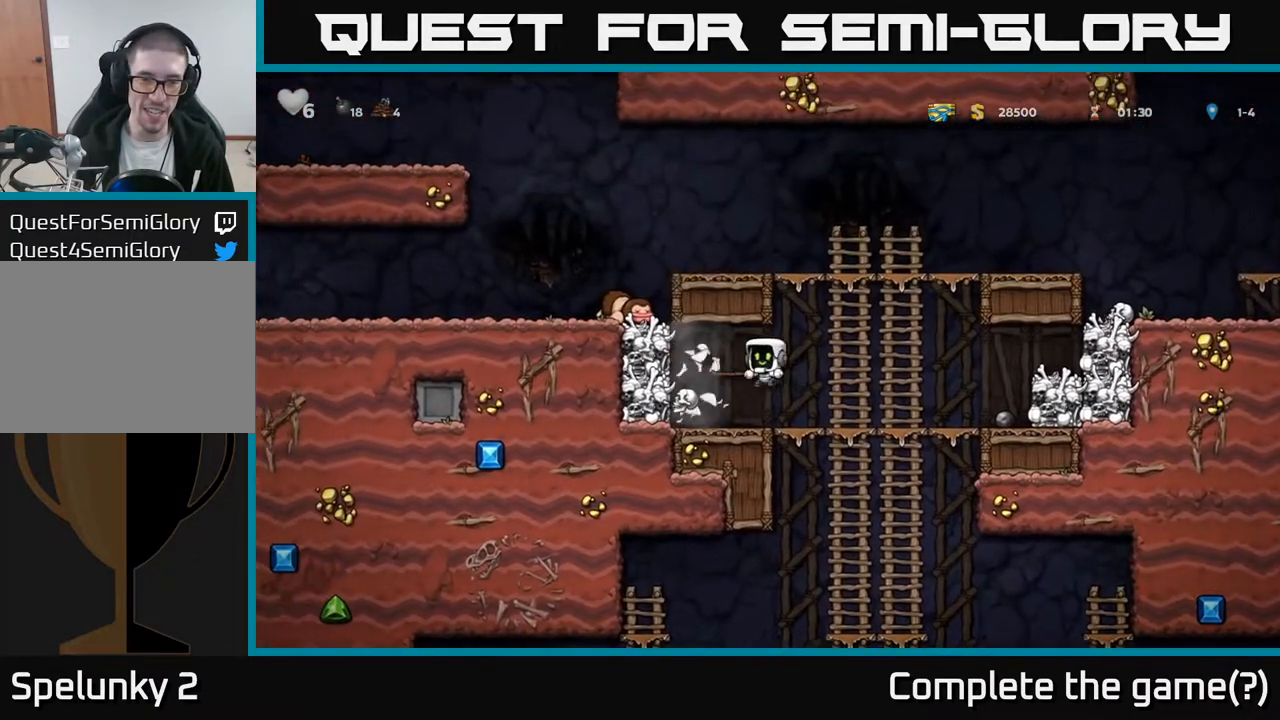
{"buttons": ["DPAD_LEFT"], "left_stick": "center", "right_stick": "center", "events": [[200, "DPAD_RIGHT", "up"], [483, "DPAD_LEFT", "down"]]}
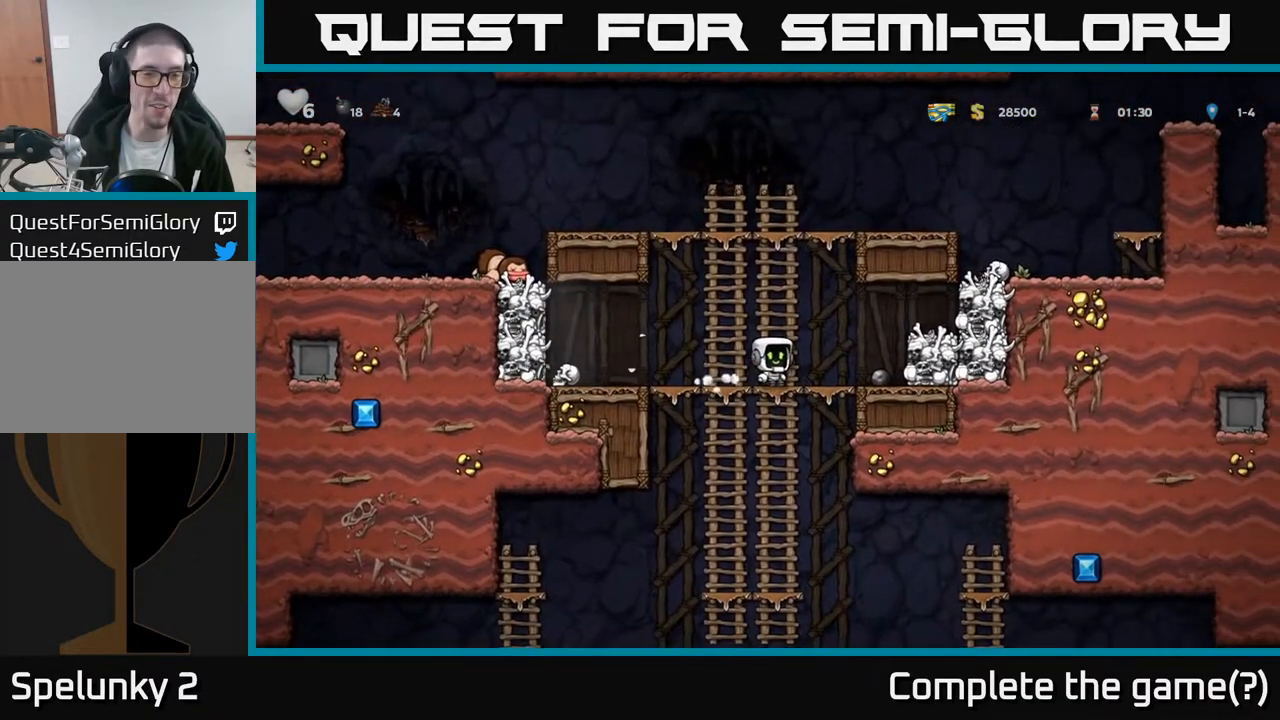
{"buttons": ["DPAD_DOWN"], "left_stick": "center", "right_stick": "center", "events": [[467, "DPAD_DOWN", "down"], [500, "DPAD_LEFT", "up"]]}
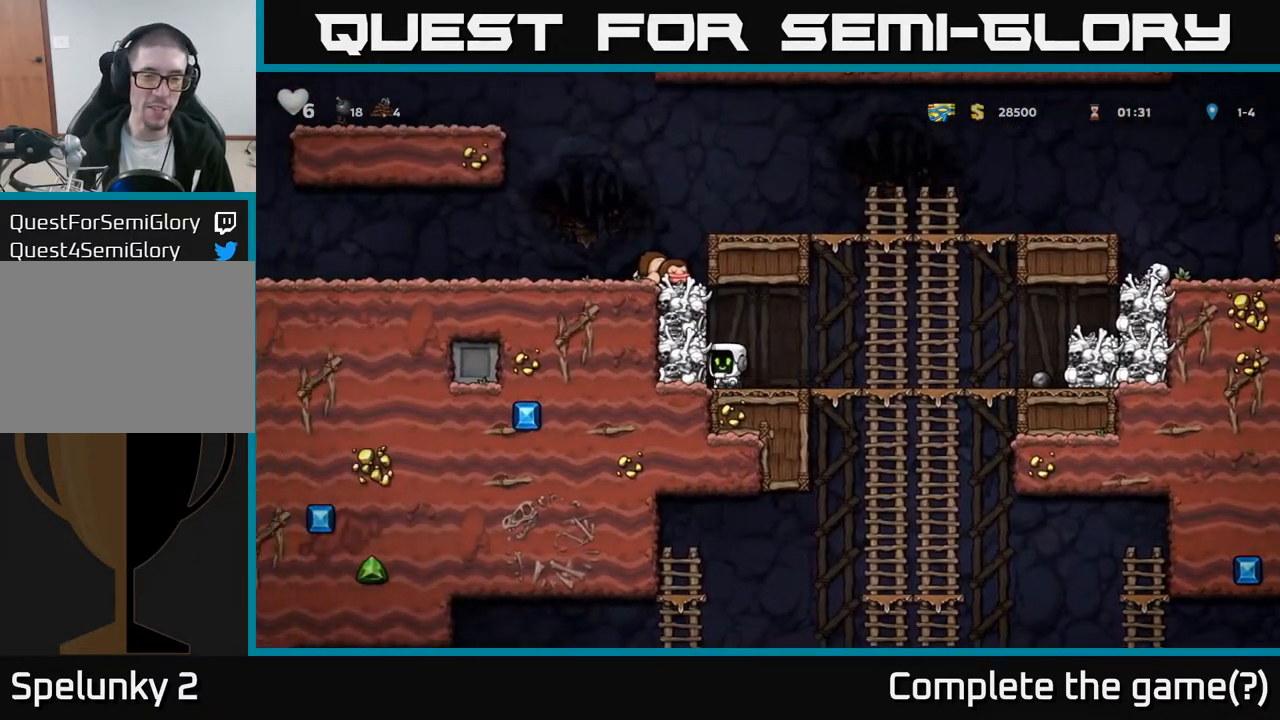
{"buttons": ["A", "DPAD_DOWN"], "left_stick": "center", "right_stick": "center", "events": [[33, "X", "down"], [67, "DPAD_RIGHT", "down"], [100, "DPAD_DOWN", "up"], [150, "X", "up"], [233, "DPAD_UP", "down"], [433, "DPAD_UP", "up"], [483, "DPAD_DOWN", "down"], [483, "DPAD_RIGHT", "up"], [500, "A", "down"]]}
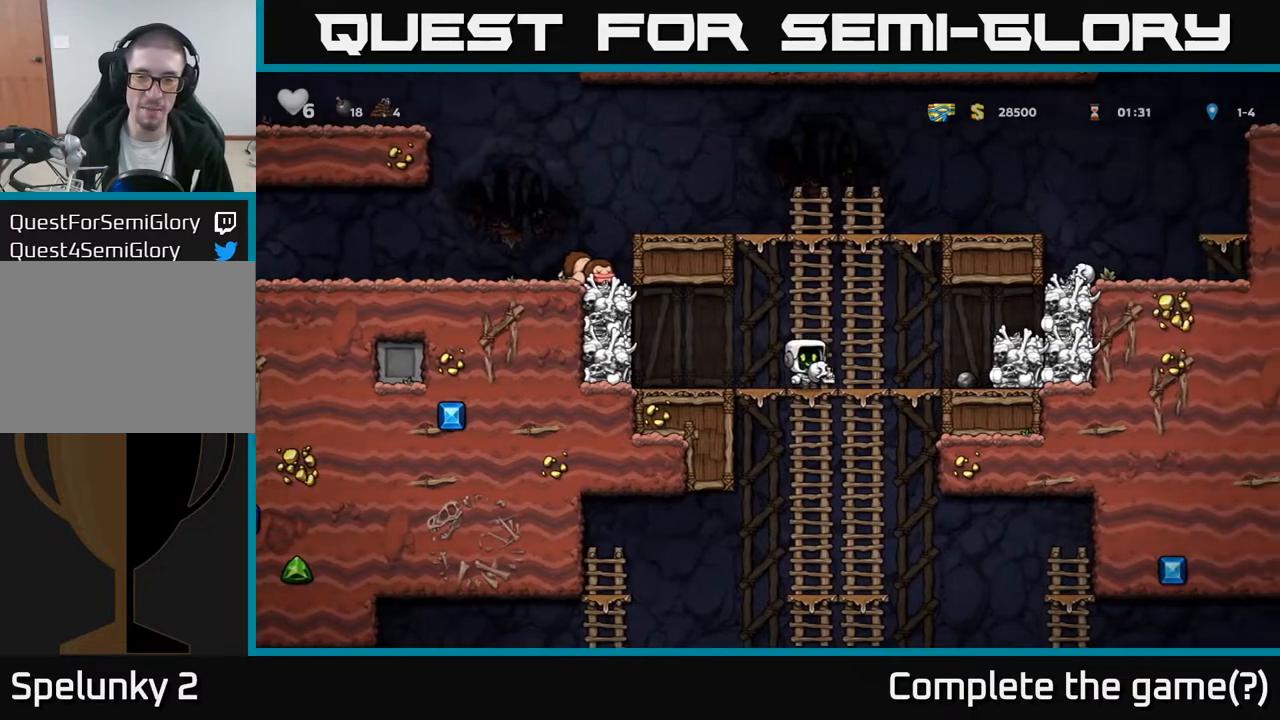
{"buttons": ["DPAD_DOWN"], "left_stick": "center", "right_stick": "center", "events": [[183, "A", "up"], [267, "DPAD_DOWN", "up"], [367, "DPAD_UP", "down"], [450, "DPAD_UP", "up"], [500, "DPAD_DOWN", "down"]]}
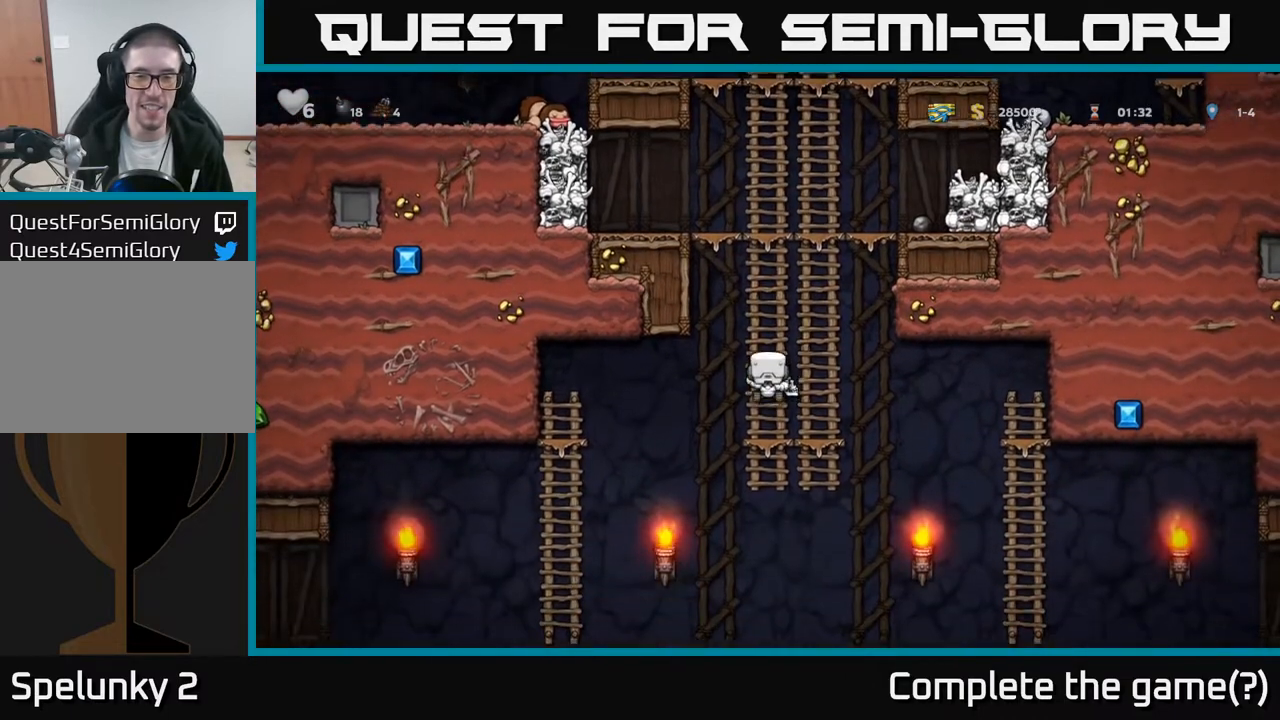
{"buttons": ["A", "DPAD_DOWN"], "left_stick": "center", "right_stick": "center", "events": [[50, "A", "down"], [233, "A", "up"], [350, "A", "down"]]}
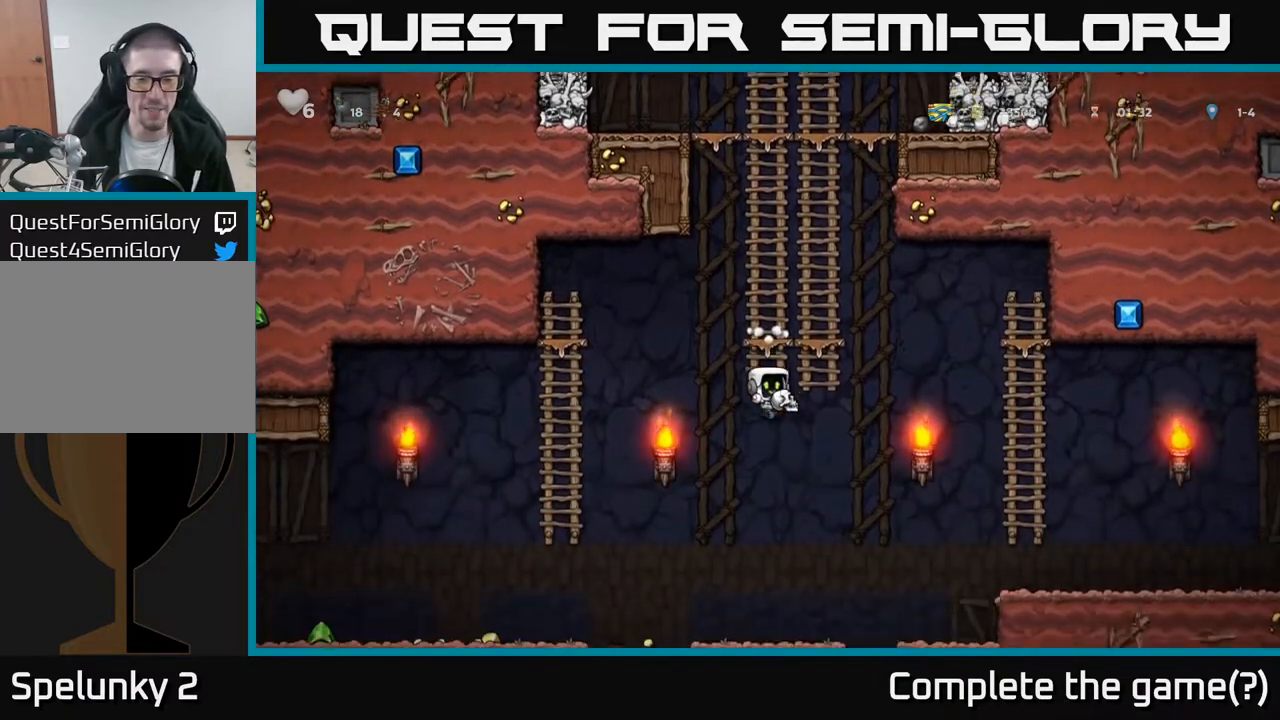
{"buttons": ["DPAD_LEFT"], "left_stick": "center", "right_stick": "center", "events": [[33, "A", "up"], [133, "DPAD_DOWN", "up"], [283, "DPAD_LEFT", "down"]]}
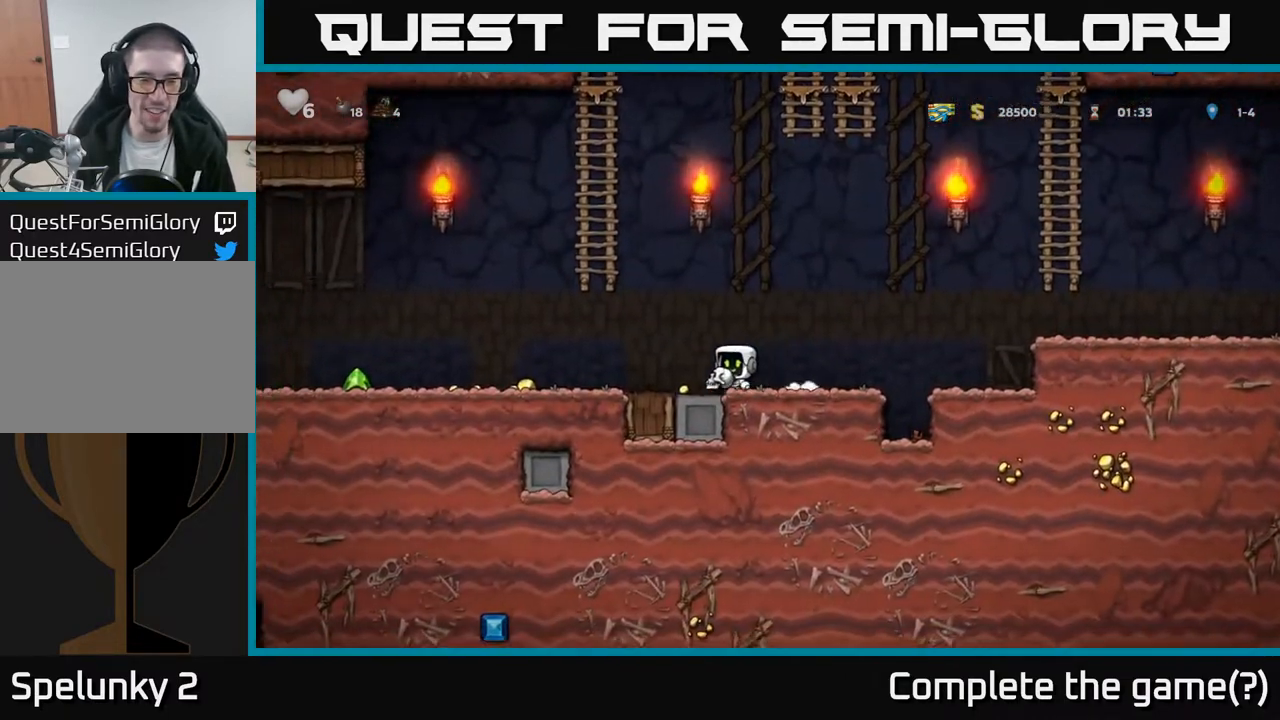
{"buttons": ["DPAD_LEFT"], "left_stick": "center", "right_stick": "center", "events": []}
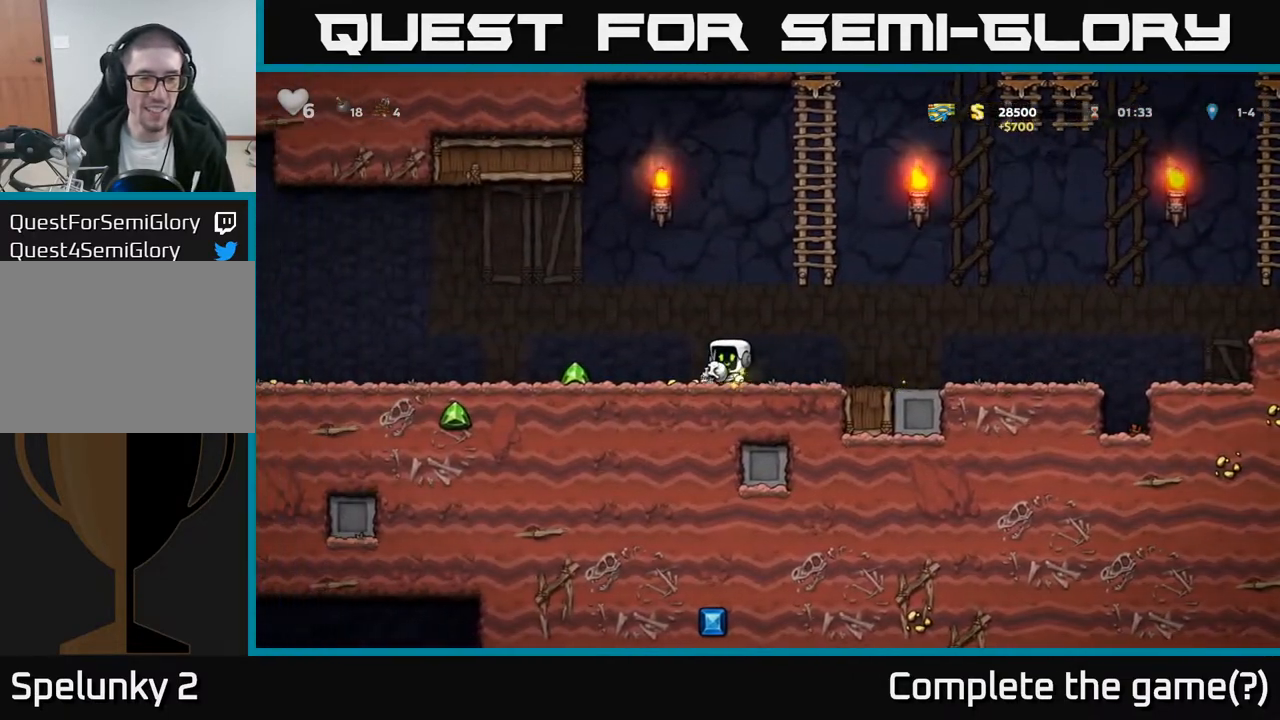
{"buttons": ["DPAD_RIGHT"], "left_stick": "center", "right_stick": "center", "events": [[317, "DPAD_LEFT", "up"], [350, "DPAD_RIGHT", "down"]]}
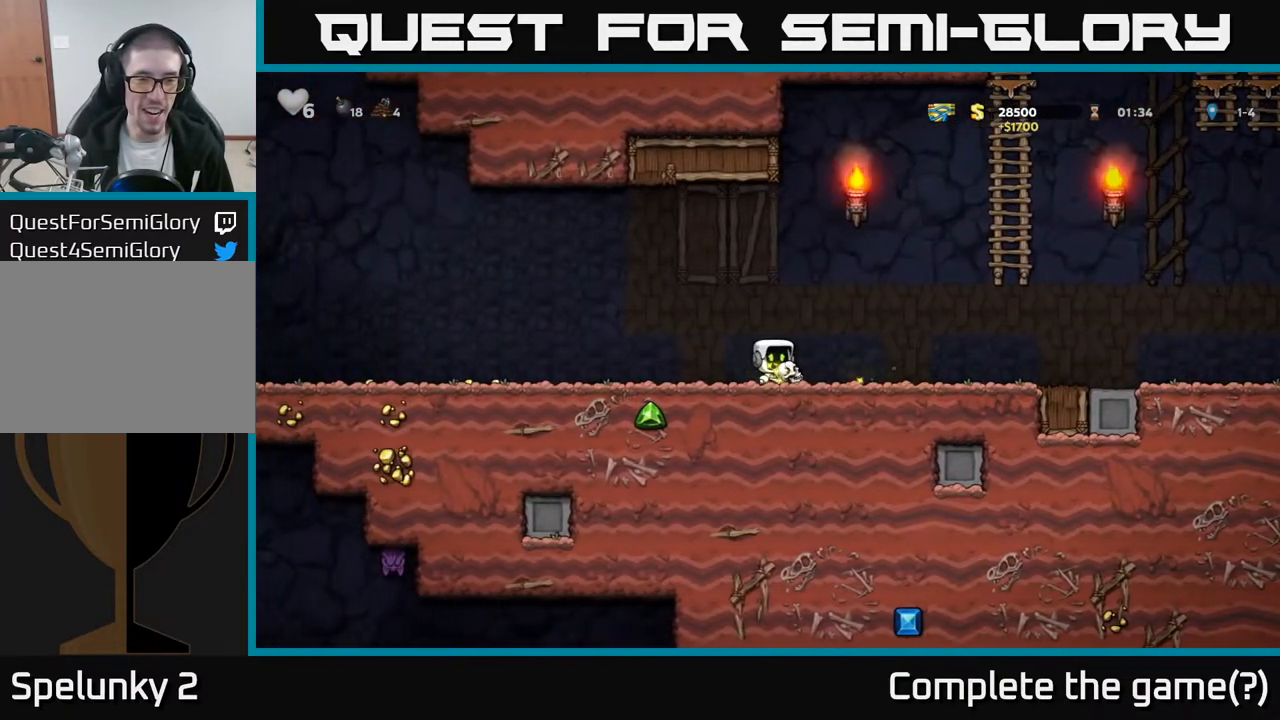
{"buttons": ["DPAD_LEFT"], "left_stick": "center", "right_stick": "center", "events": [[17, "DPAD_RIGHT", "up"], [67, "DPAD_LEFT", "down"]]}
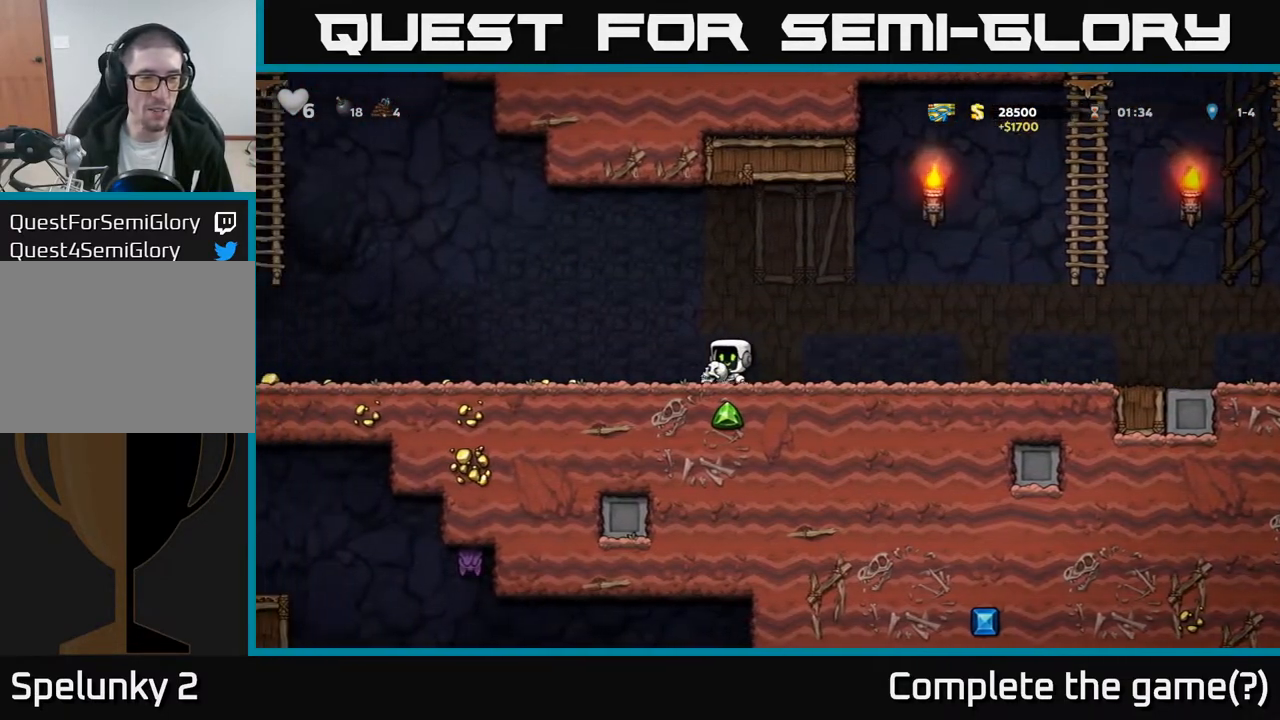
{"buttons": ["DPAD_LEFT"], "left_stick": "center", "right_stick": "center", "events": [[67, "DPAD_LEFT", "up"], [100, "DPAD_RIGHT", "down"], [300, "DPAD_RIGHT", "up"], [383, "DPAD_LEFT", "down"]]}
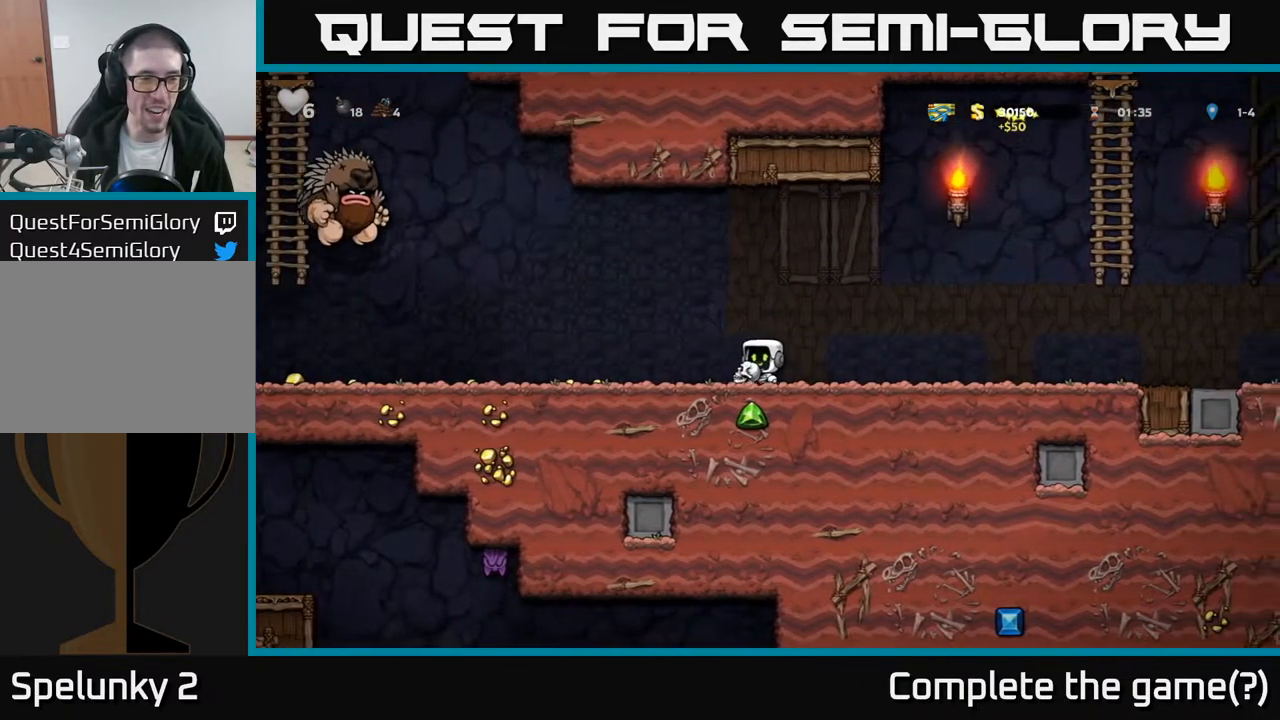
{"buttons": ["DPAD_RIGHT"], "left_stick": "center", "right_stick": "center", "events": [[50, "DPAD_LEFT", "up"], [83, "DPAD_RIGHT", "down"], [250, "DPAD_RIGHT", "up"], [283, "DPAD_LEFT", "down"], [367, "X", "down"], [383, "DPAD_LEFT", "up"], [400, "DPAD_RIGHT", "down"], [417, "X", "up"]]}
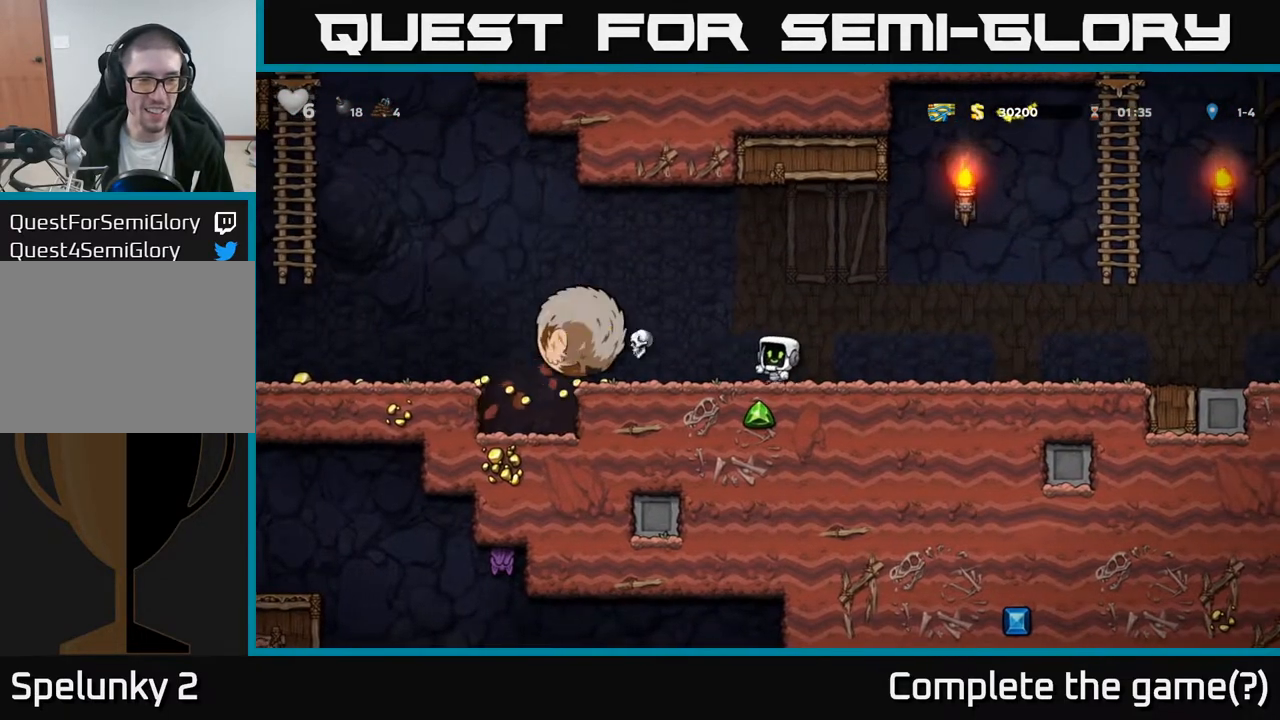
{"buttons": ["DPAD_RIGHT"], "left_stick": "center", "right_stick": "center", "events": []}
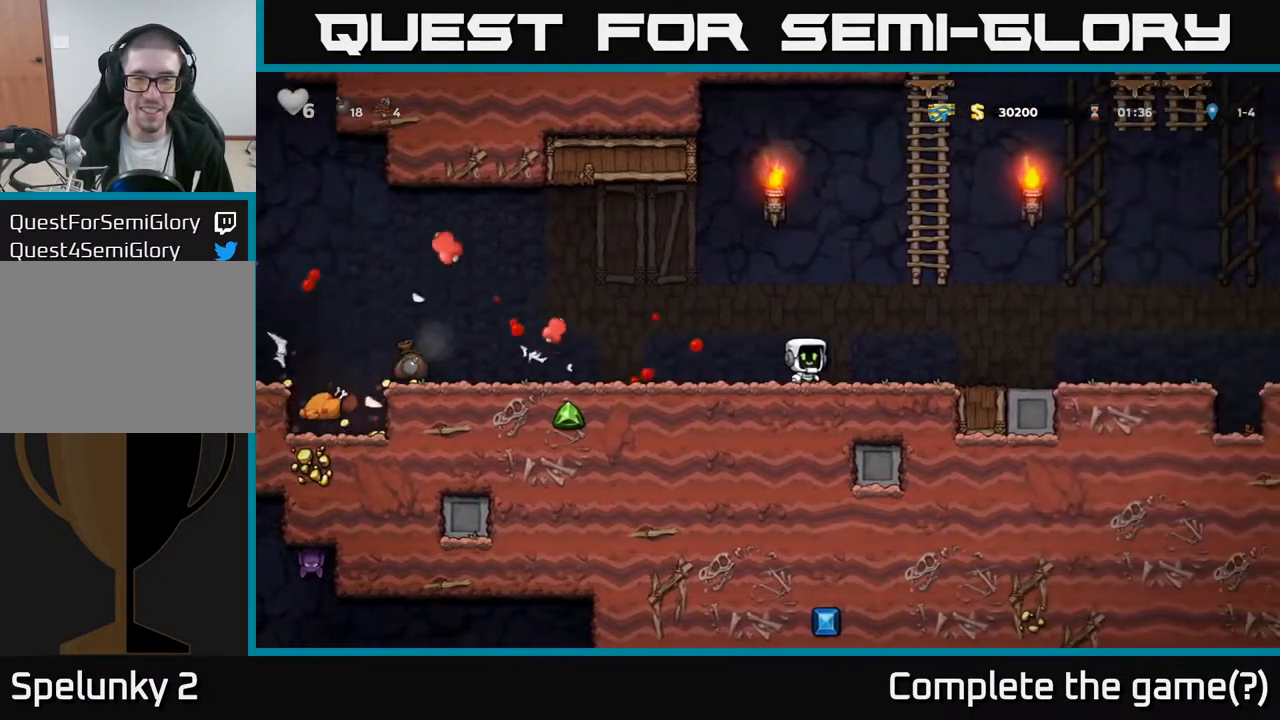
{"buttons": ["DPAD_LEFT"], "left_stick": "center", "right_stick": "center", "events": [[100, "DPAD_RIGHT", "up"], [133, "DPAD_LEFT", "down"]]}
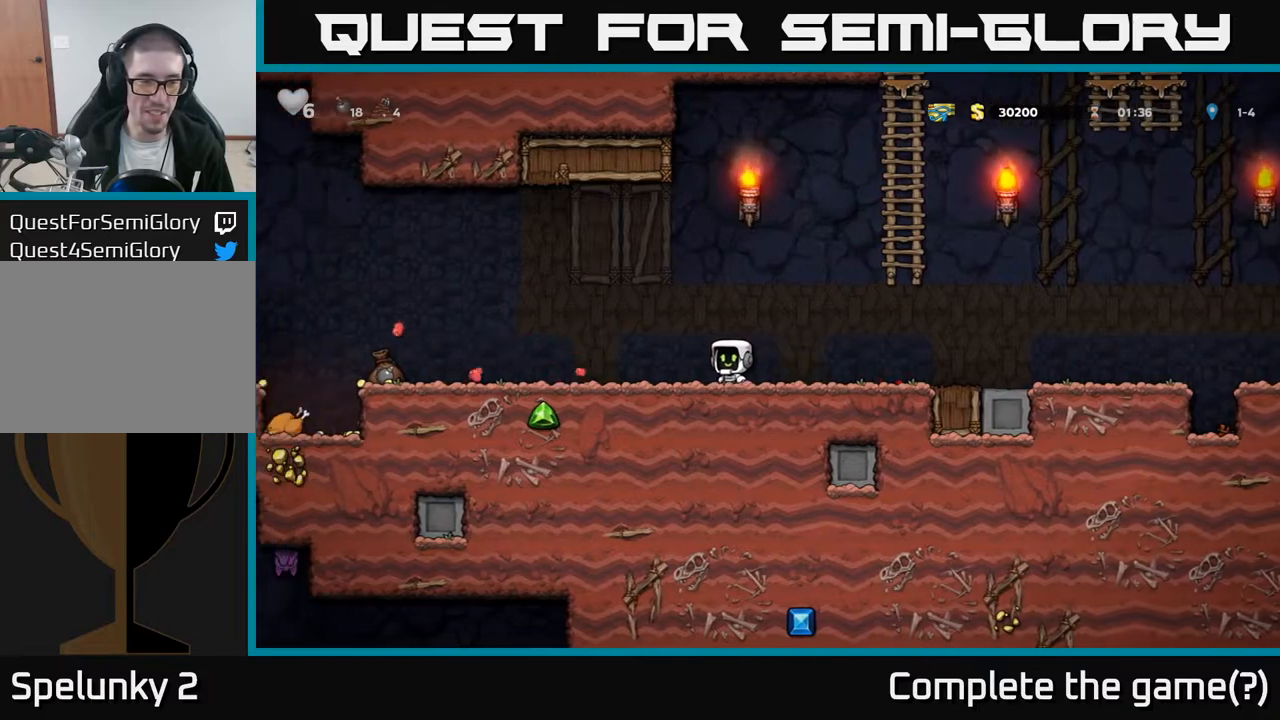
{"buttons": ["DPAD_LEFT"], "left_stick": "center", "right_stick": "center", "events": []}
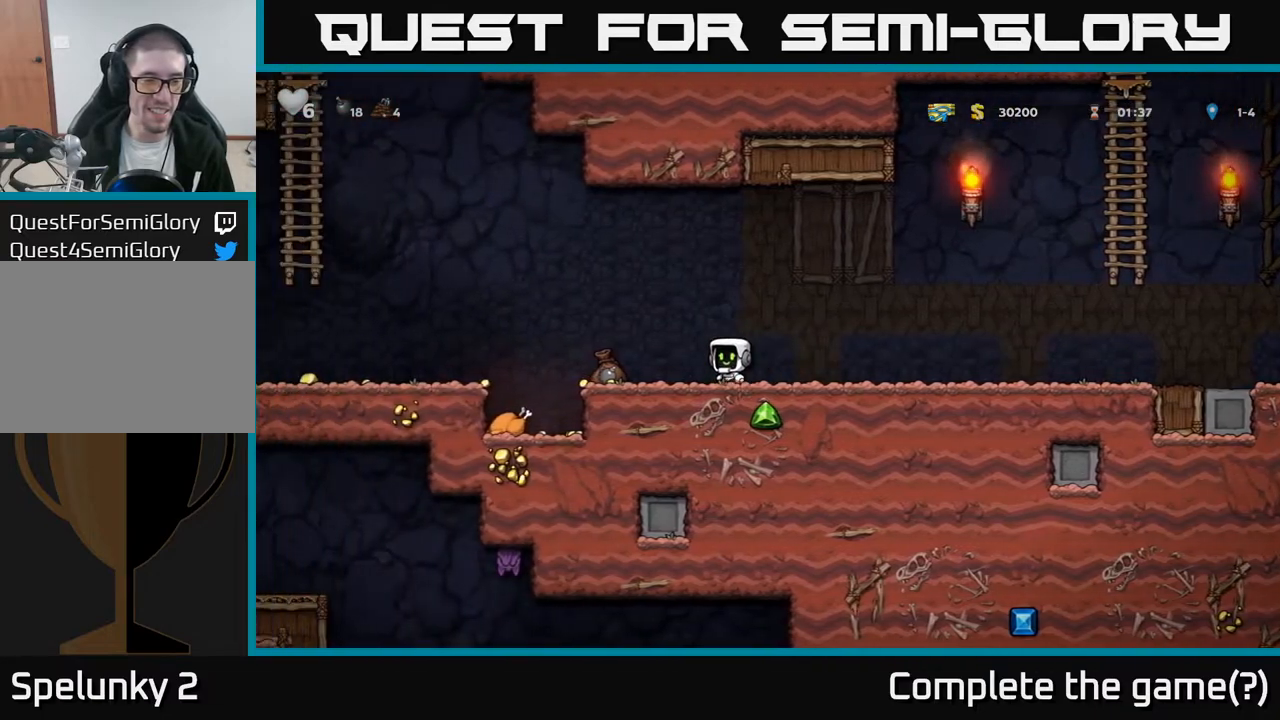
{"buttons": [], "left_stick": "center", "right_stick": "center", "events": [[467, "DPAD_LEFT", "up"]]}
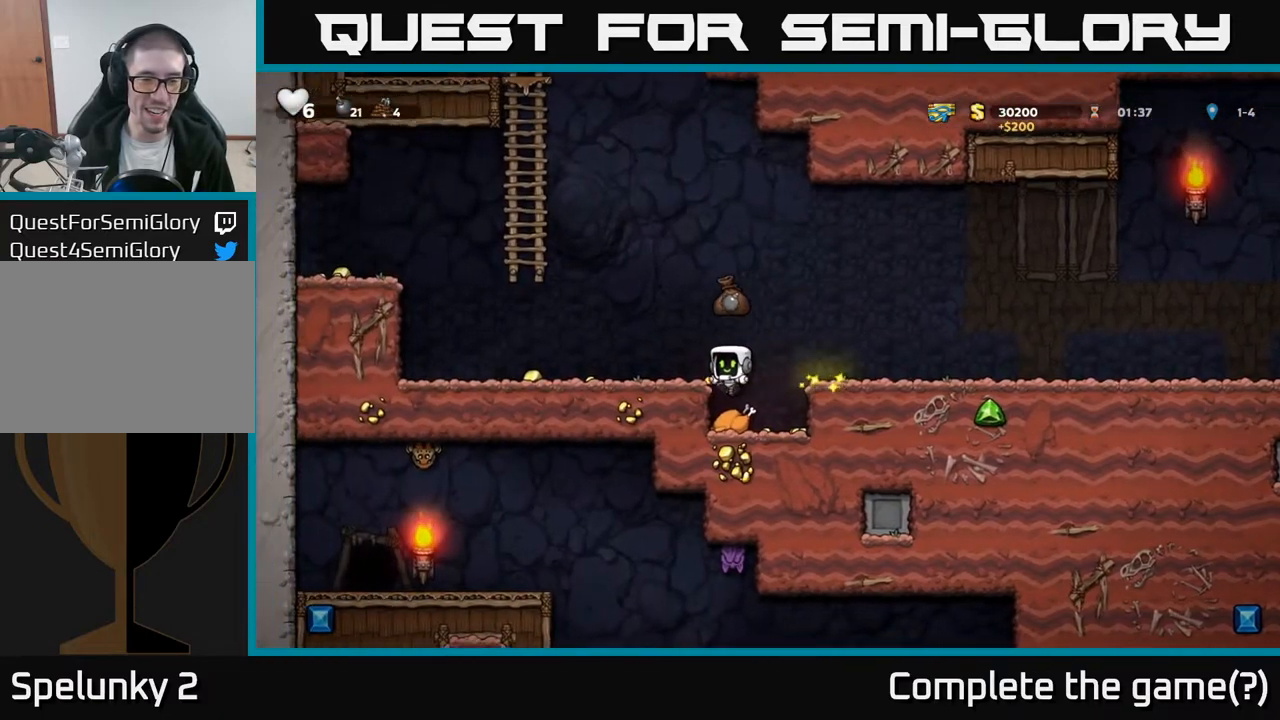
{"buttons": ["A", "DPAD_DOWN"], "left_stick": "center", "right_stick": "center", "events": [[233, "DPAD_RIGHT", "down"], [383, "DPAD_DOWN", "down"], [417, "DPAD_RIGHT", "up"], [483, "A", "down"]]}
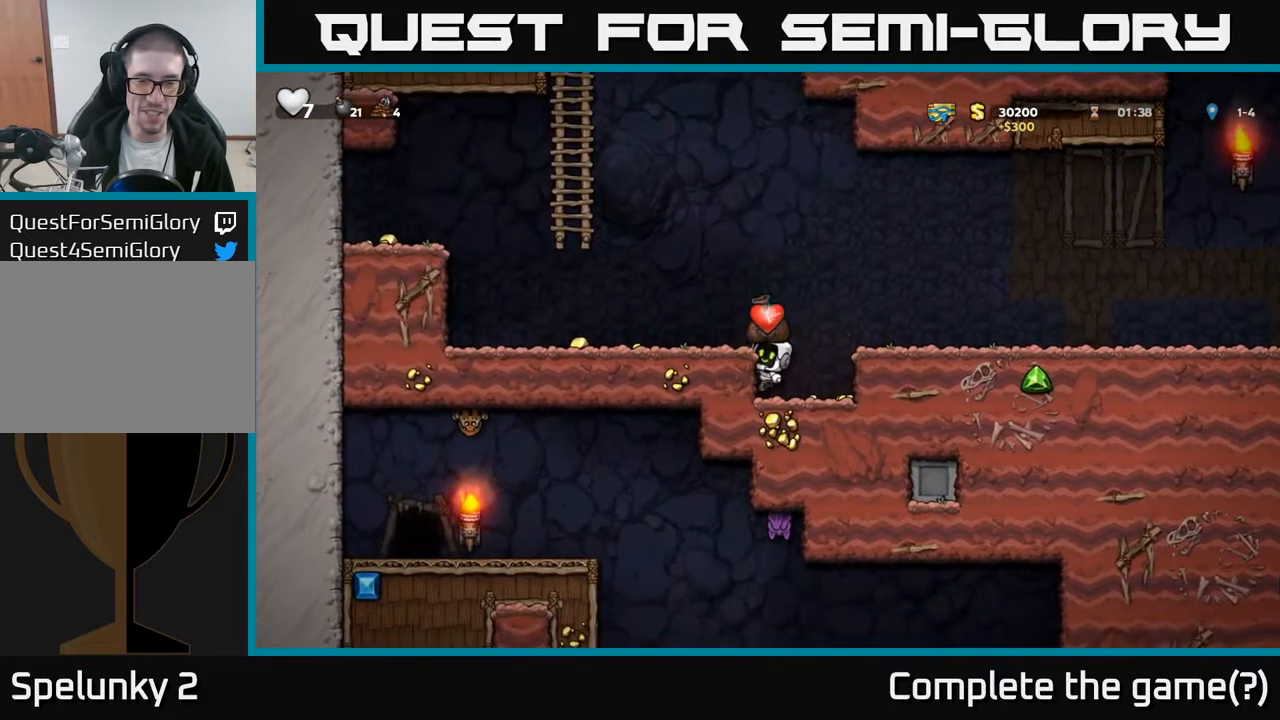
{"buttons": ["A", "DPAD_LEFT"], "left_stick": "center", "right_stick": "center", "events": [[83, "A", "up"], [83, "DPAD_DOWN", "up"], [100, "DPAD_RIGHT", "down"], [400, "DPAD_RIGHT", "up"], [450, "DPAD_LEFT", "down"], [467, "A", "down"]]}
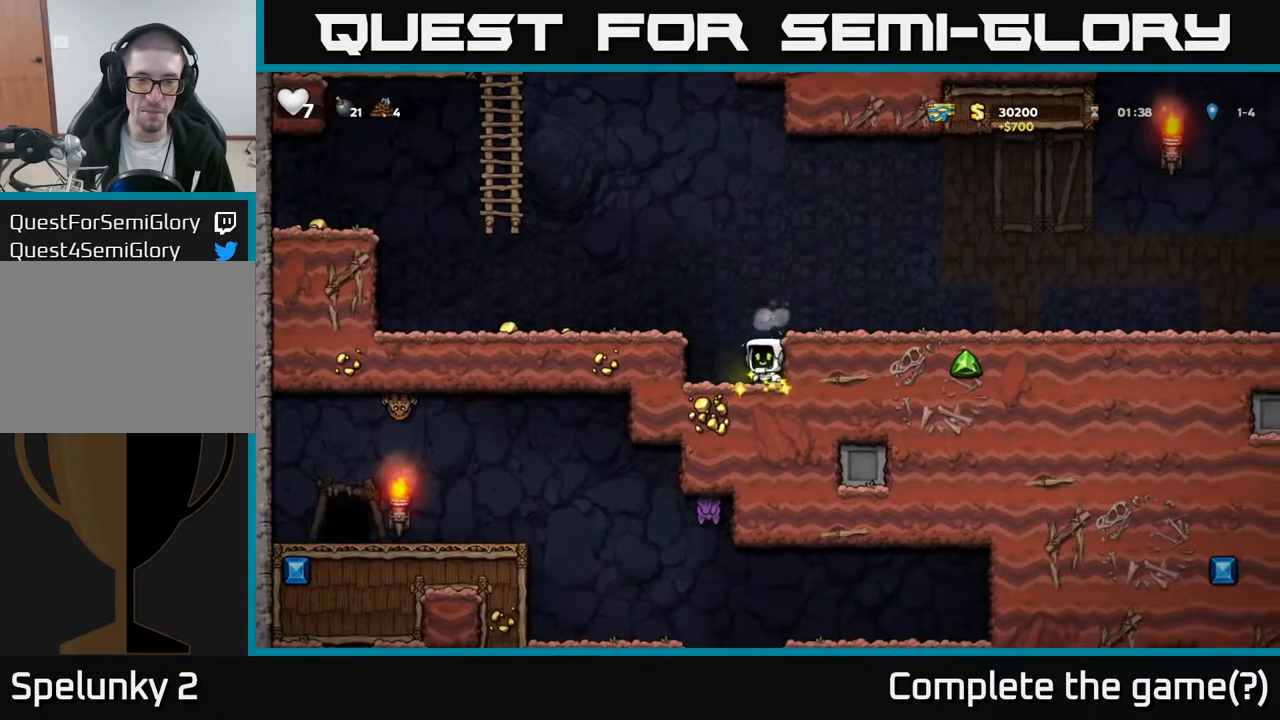
{"buttons": ["DPAD_LEFT"], "left_stick": "center", "right_stick": "center", "events": [[117, "A", "up"]]}
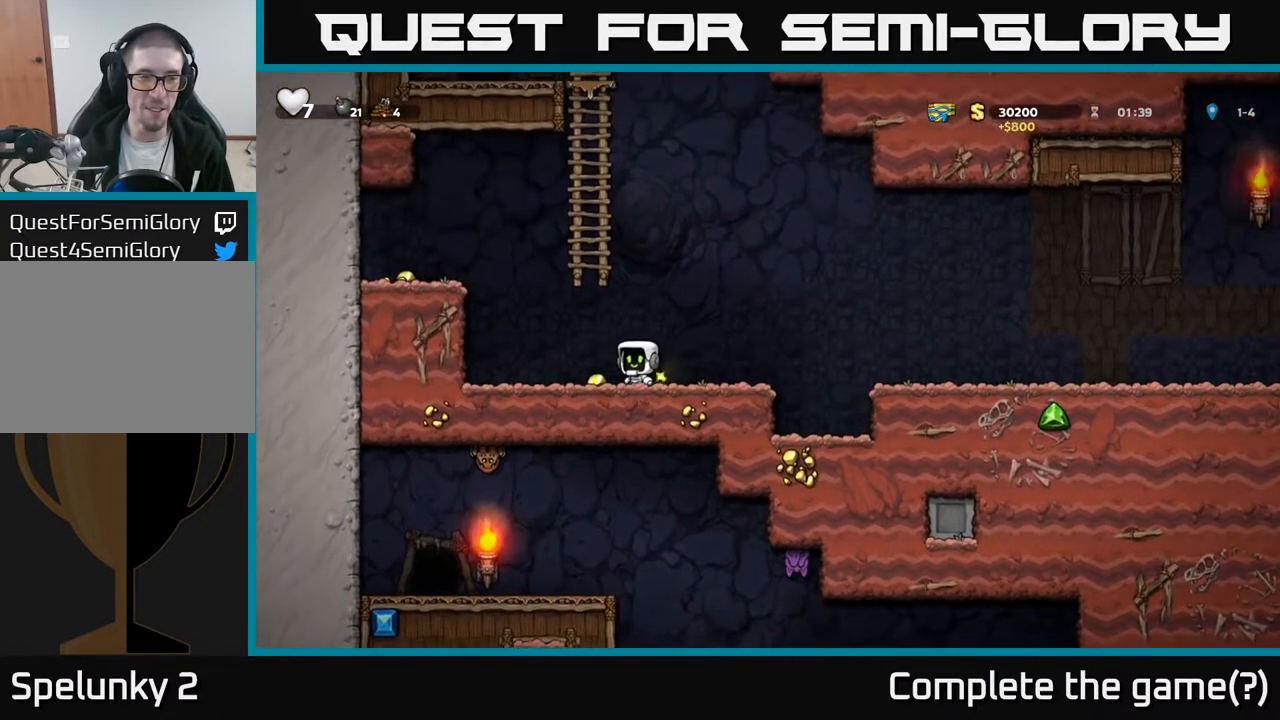
{"buttons": ["DPAD_LEFT"], "left_stick": "center", "right_stick": "center", "events": [[200, "A", "down"], [350, "A", "up"]]}
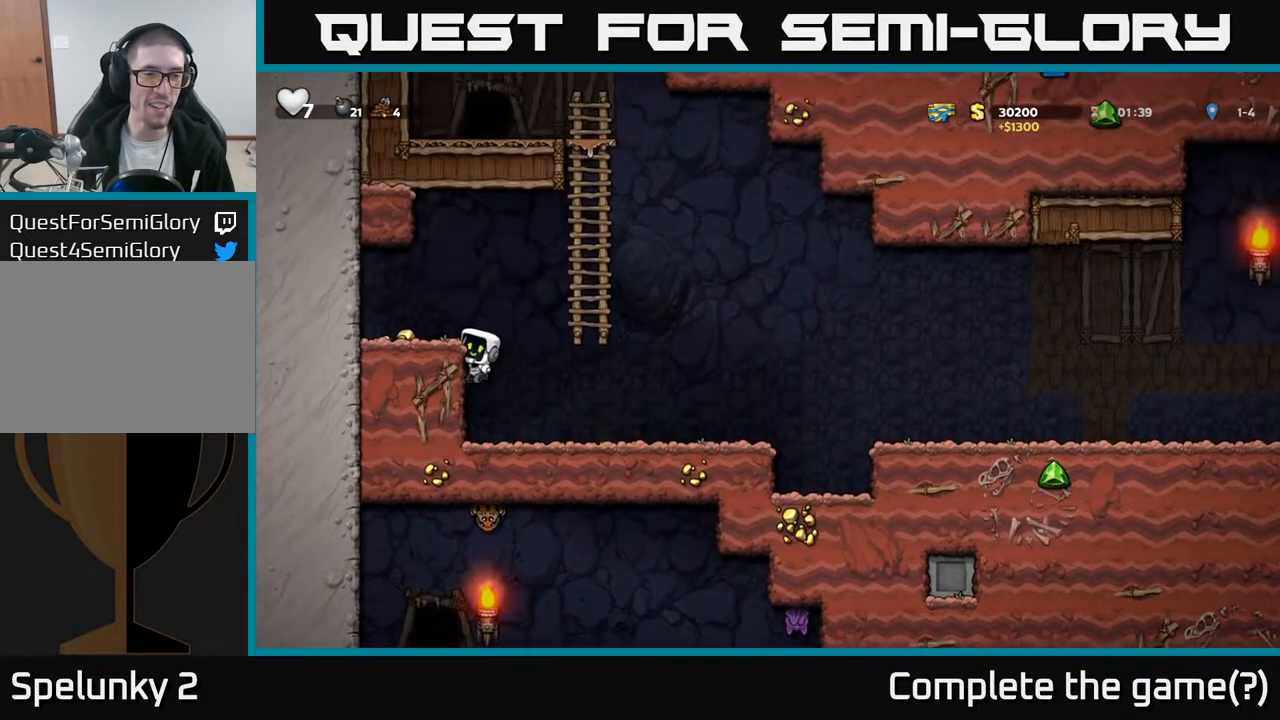
{"buttons": ["DPAD_RIGHT"], "left_stick": "center", "right_stick": "center", "events": [[17, "A", "down"], [100, "A", "up"], [433, "DPAD_LEFT", "up"], [467, "DPAD_RIGHT", "down"]]}
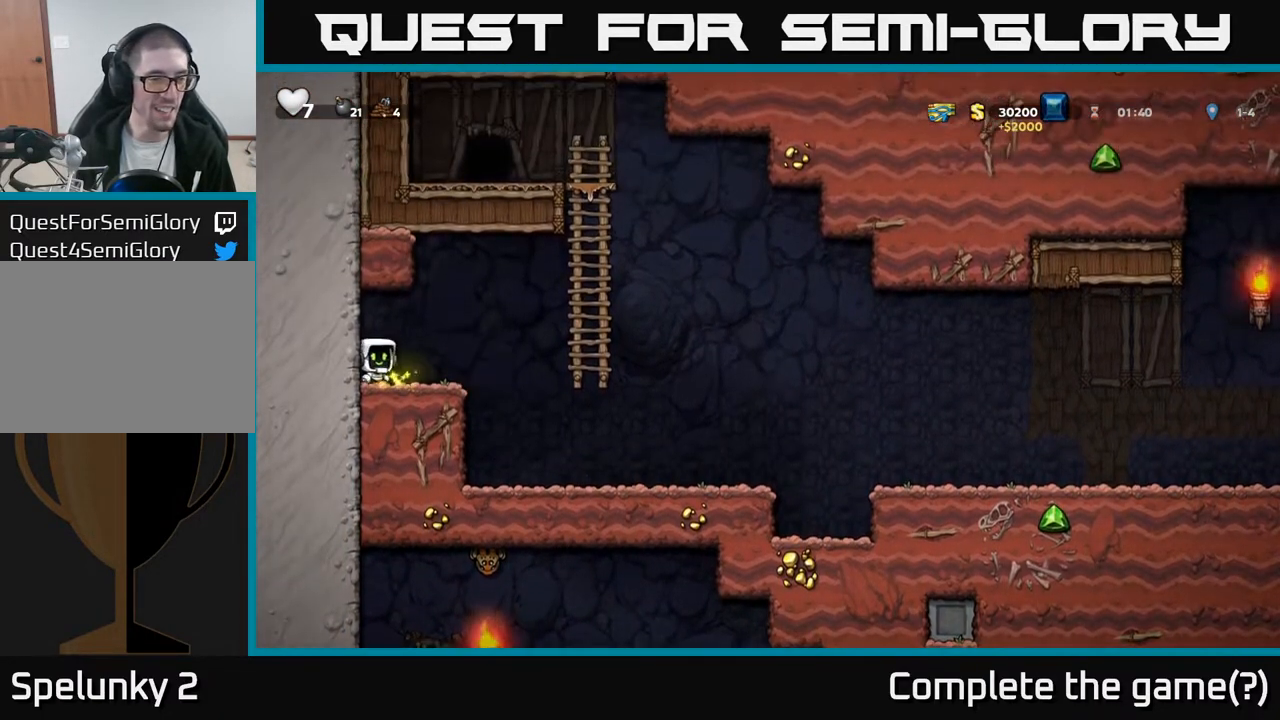
{"buttons": ["DPAD_UP", "DPAD_RIGHT"], "left_stick": "center", "right_stick": "center", "events": [[217, "A", "down"], [350, "A", "up"], [450, "DPAD_UP", "down"]]}
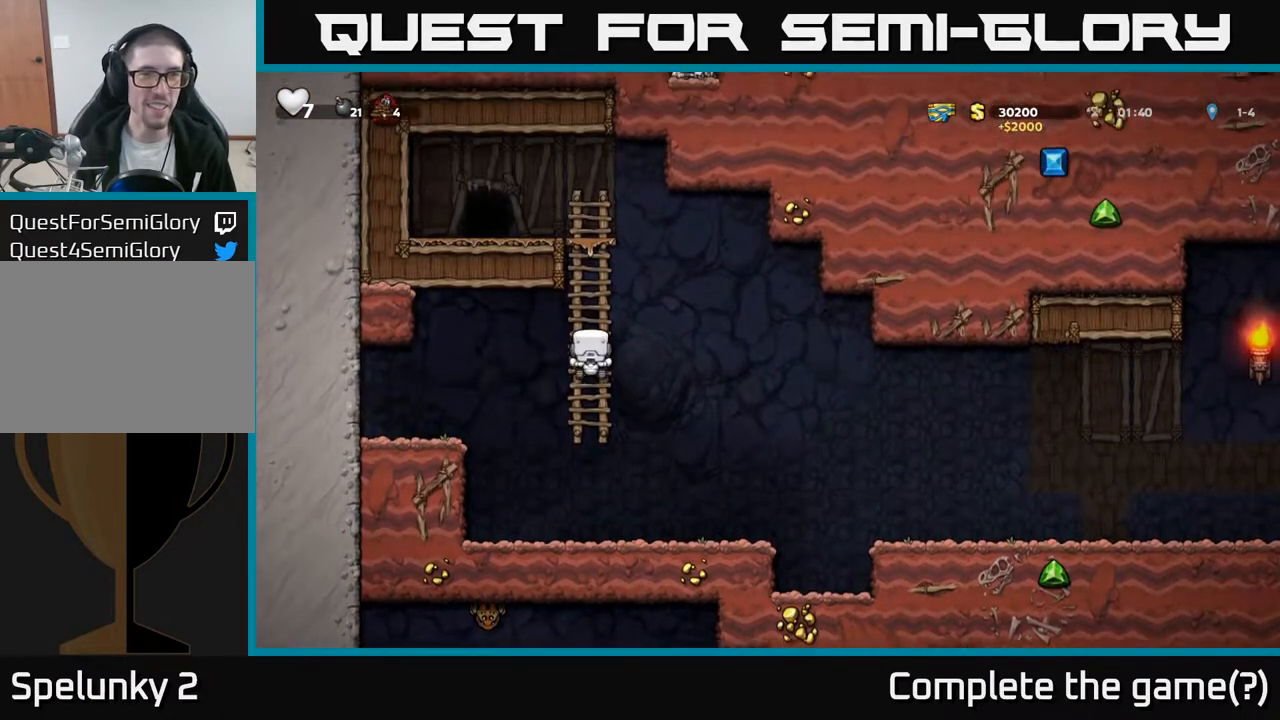
{"buttons": ["DPAD_RIGHT"], "left_stick": "center", "right_stick": "center", "events": [[33, "A", "down"], [50, "DPAD_UP", "up"], [183, "A", "up"]]}
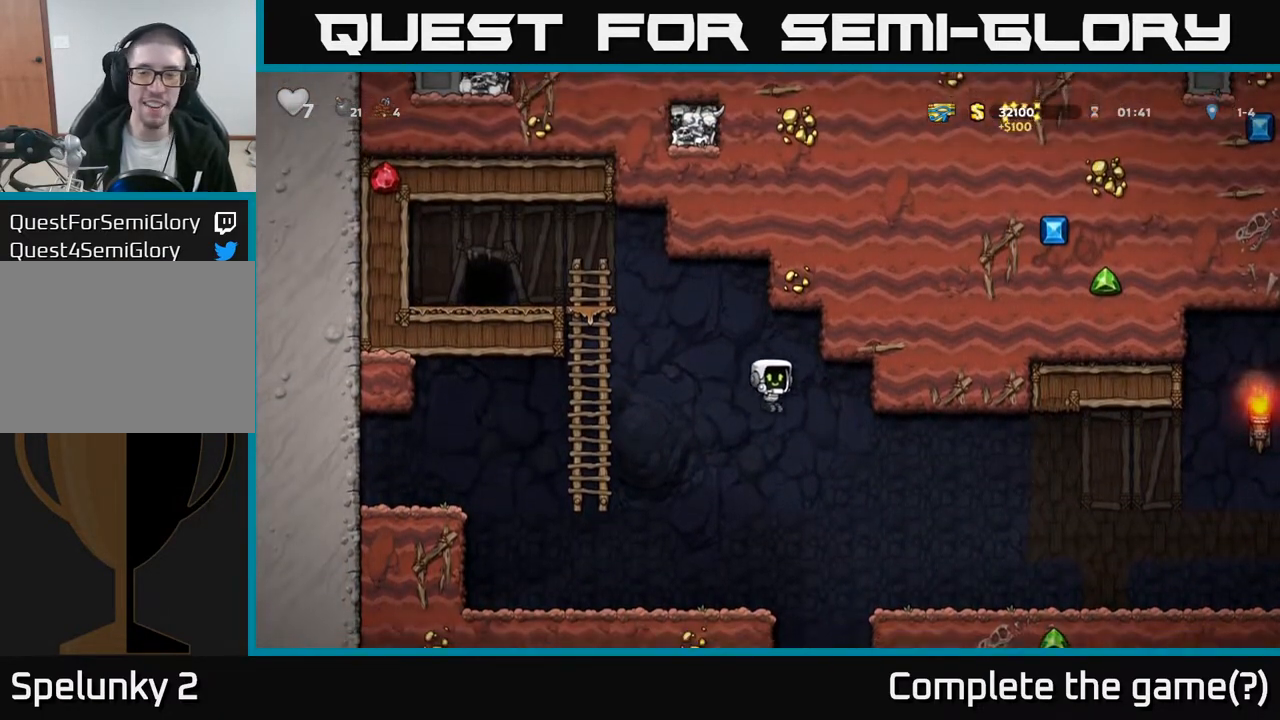
{"buttons": ["A", "DPAD_RIGHT"], "left_stick": "center", "right_stick": "center", "events": [[433, "A", "down"]]}